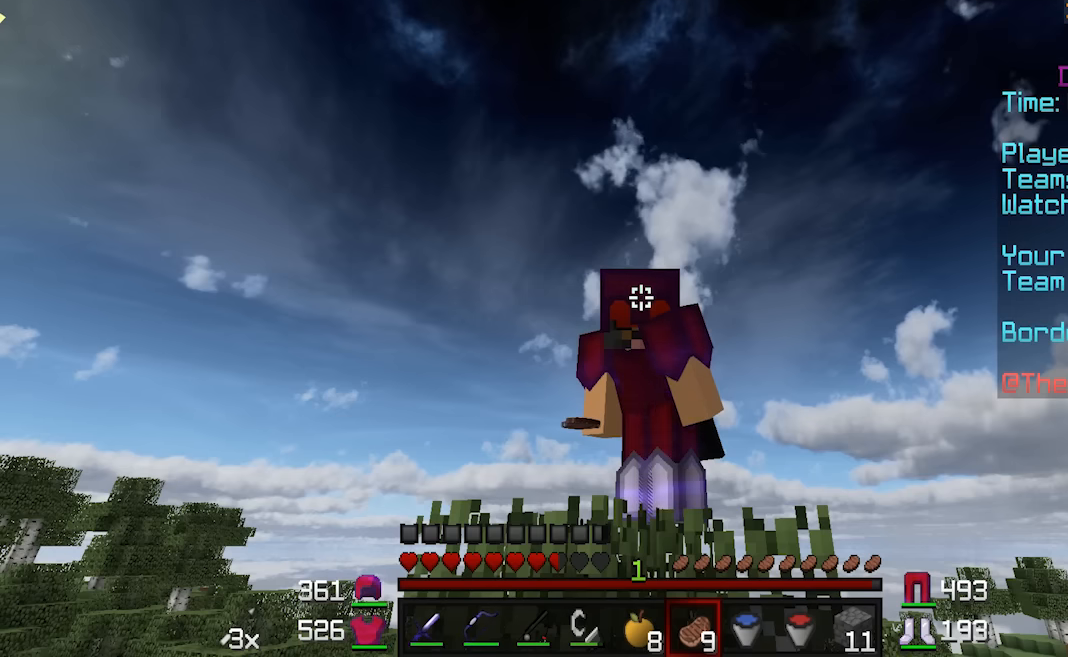
Gameplay with keyboard and mouse; each line is a JSON object with the keys and mouse buttons held at the frame after it. "events" lists presses ("down") and releases ("up") of "a", "d", "s", "w", "mouse_left" and "mouse_right" between this image and that frame as [ms after this image, input, new state], when the widget could be followed in between. "mouse_left", "mouse_right" = the "left", "right" buttons of the "mouse" list. No other keys are recorded. Fast repeated clicks can show as one long hold. Mouse movement is not recorded.
{"keys": [], "mouse": [], "events": [[166, "w", "down"], [466, "w", "up"]]}
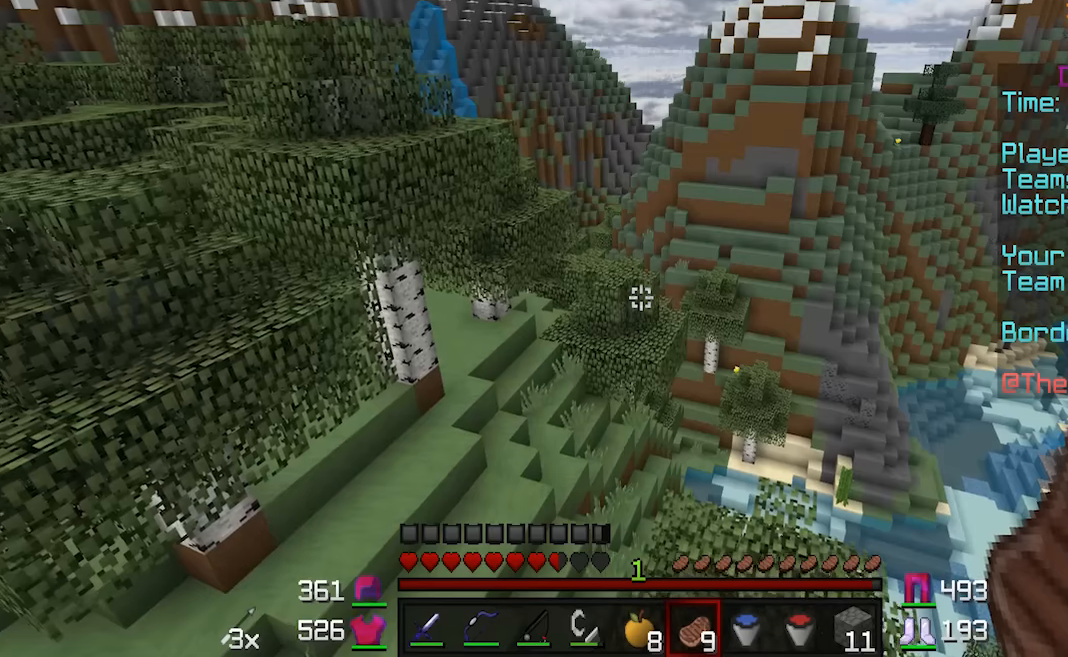
{"keys": ["s"], "mouse": [], "events": [[466, "s", "down"]]}
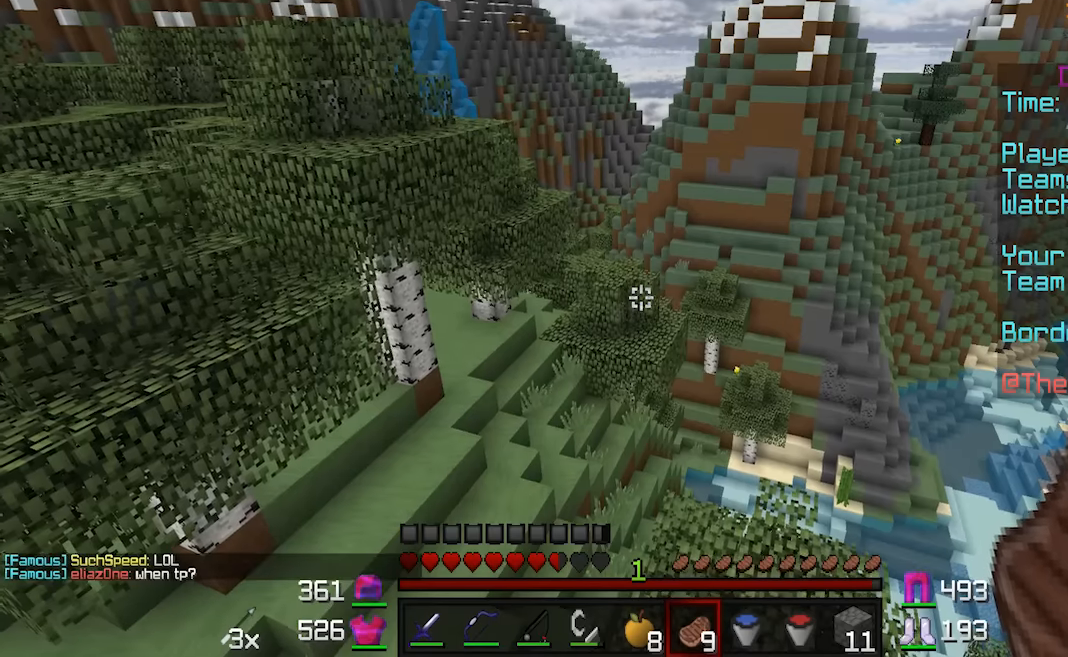
{"keys": ["s"], "mouse": [], "events": []}
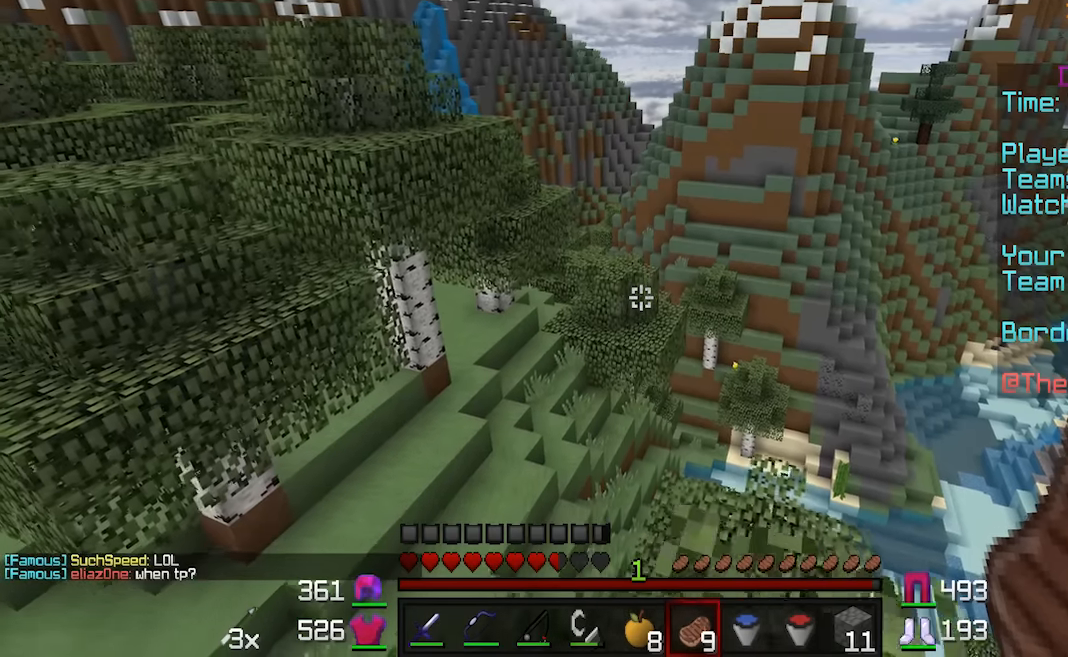
{"keys": ["s"], "mouse": [], "events": []}
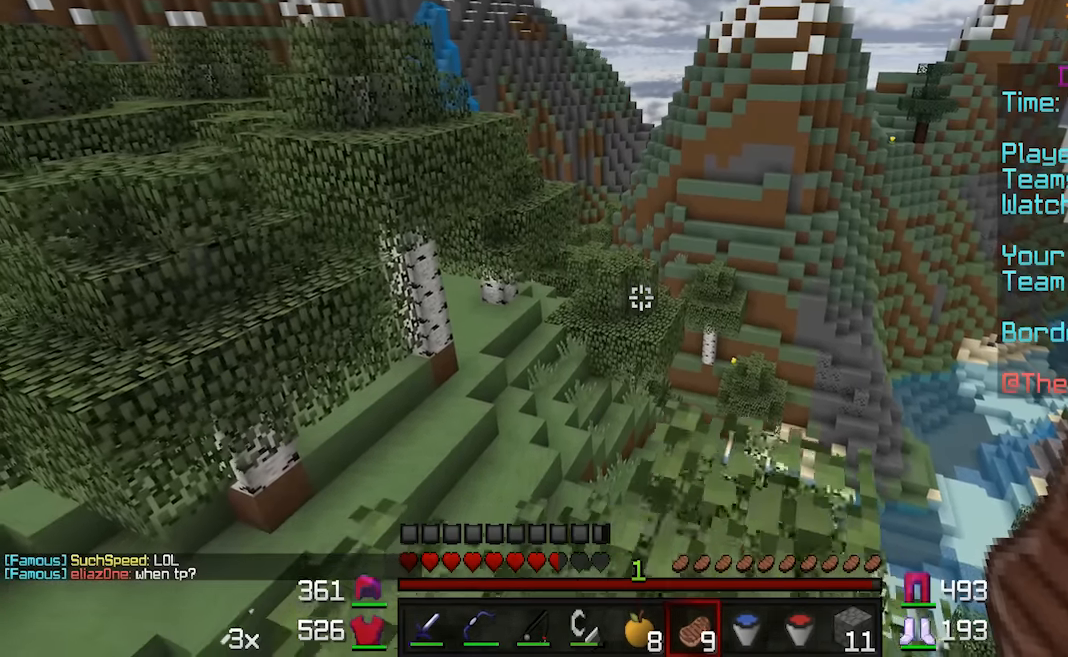
{"keys": [], "mouse": [], "events": [[216, "d", "down"], [316, "s", "up"], [416, "d", "up"]]}
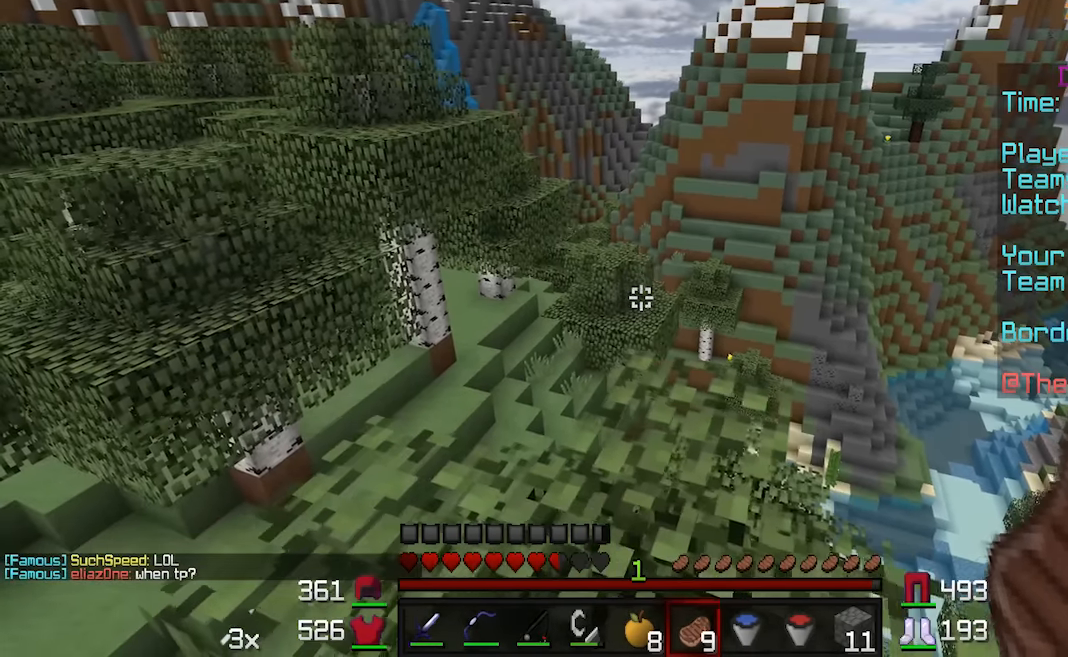
{"keys": ["a", "w"], "mouse": [], "events": [[66, "a", "down"], [166, "w", "down"]]}
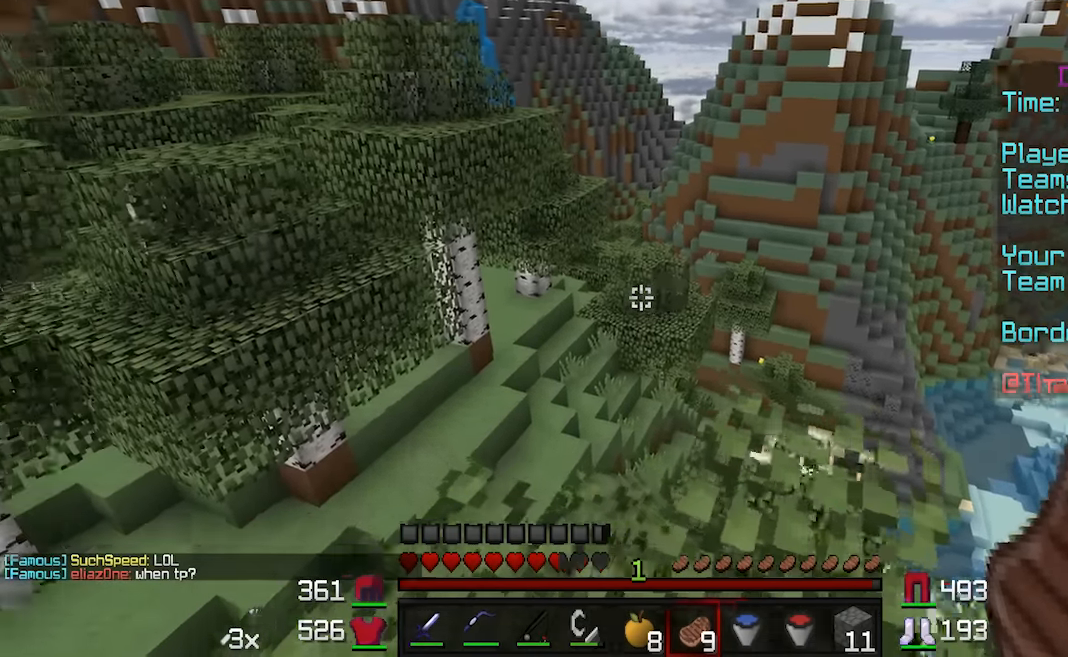
{"keys": [], "mouse": [], "events": [[66, "a", "up"], [116, "w", "up"]]}
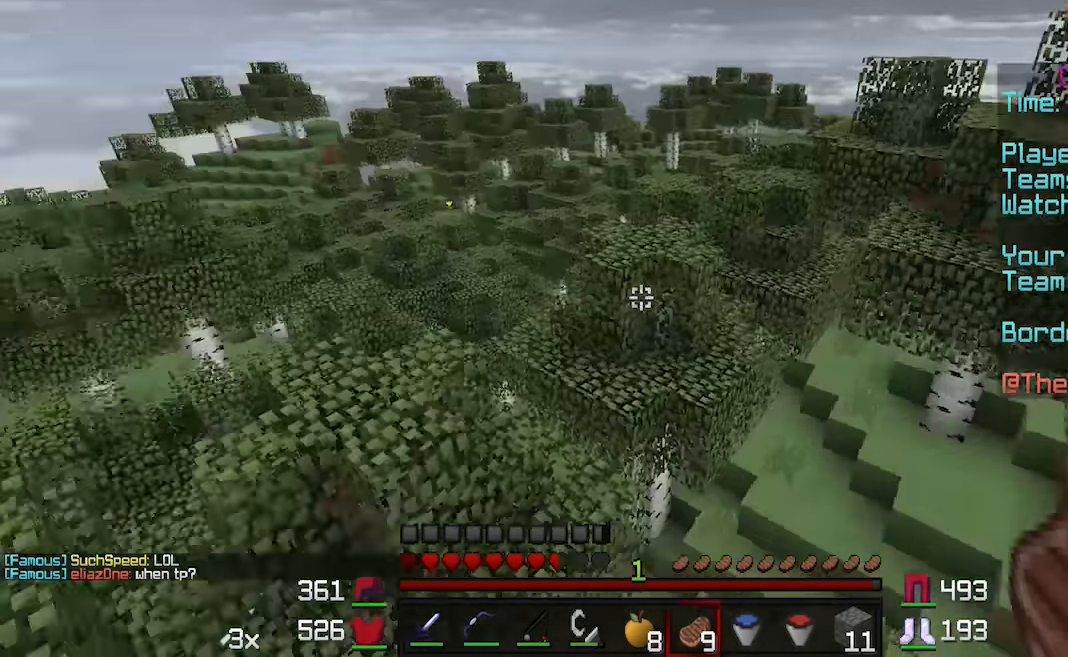
{"keys": ["s"], "mouse": [], "events": [[366, "s", "down"]]}
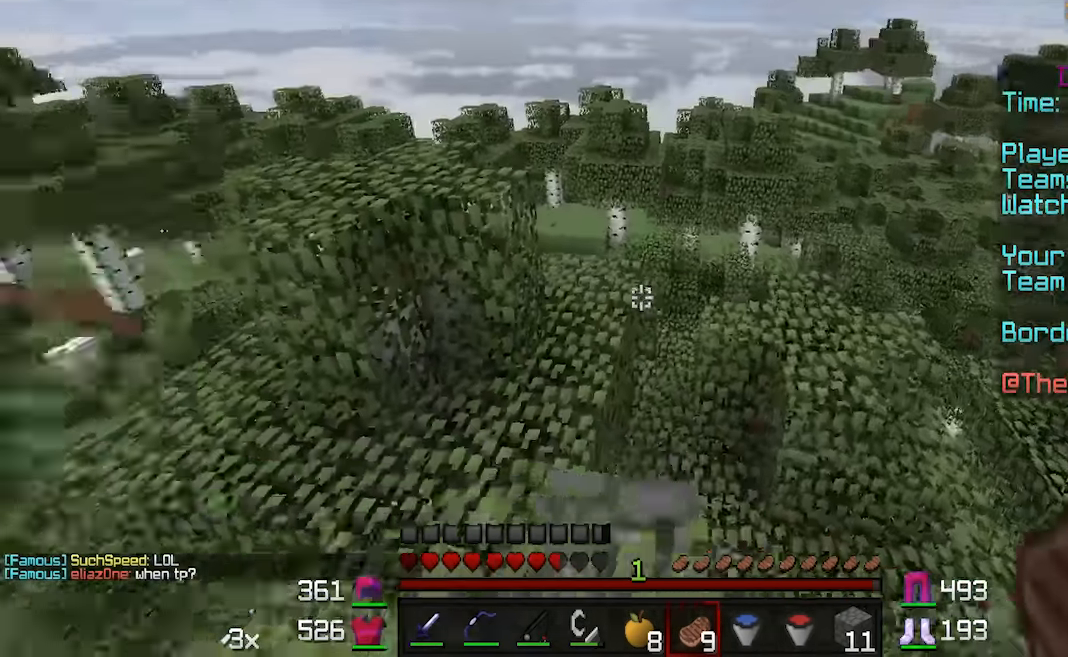
{"keys": [], "mouse": [], "events": [[66, "a", "down"], [216, "s", "up"], [266, "a", "up"]]}
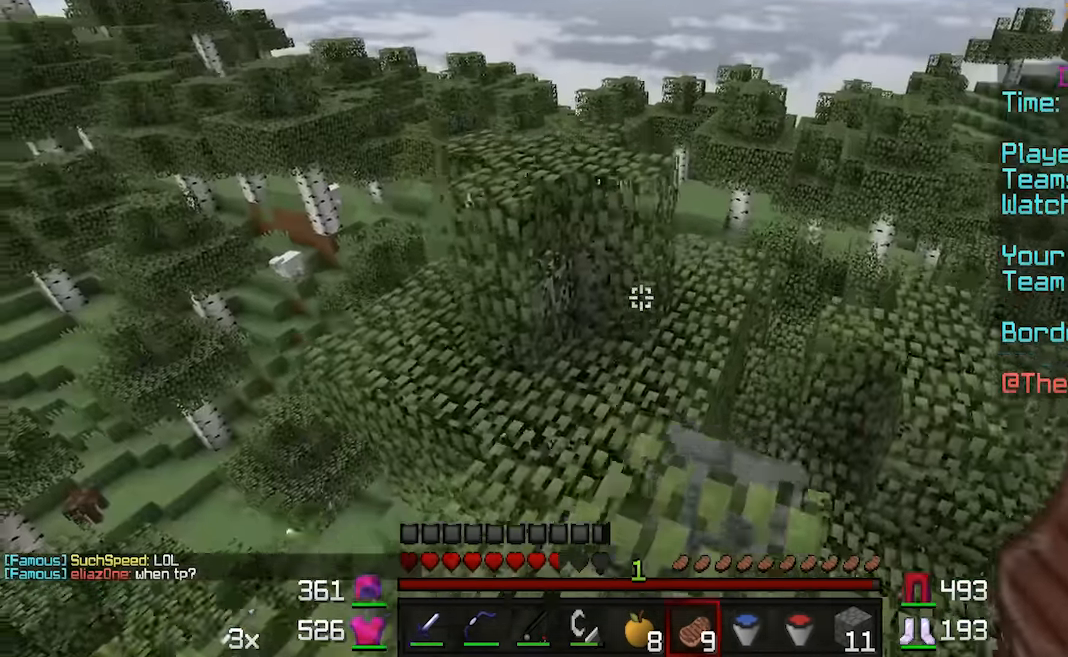
{"keys": [], "mouse": [], "events": []}
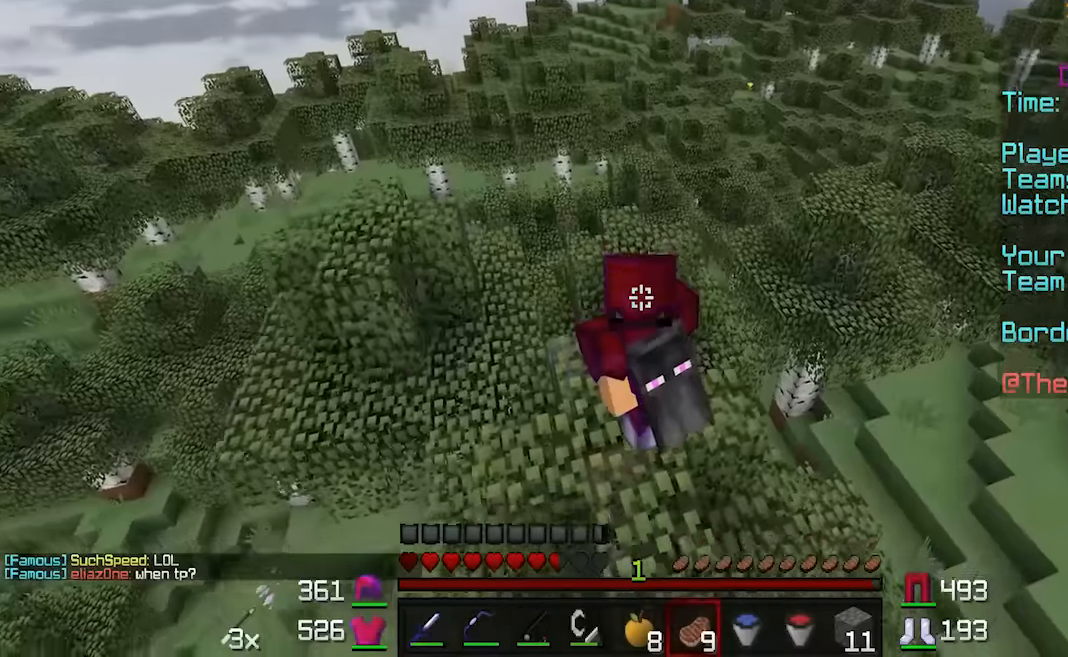
{"keys": [], "mouse": [], "events": []}
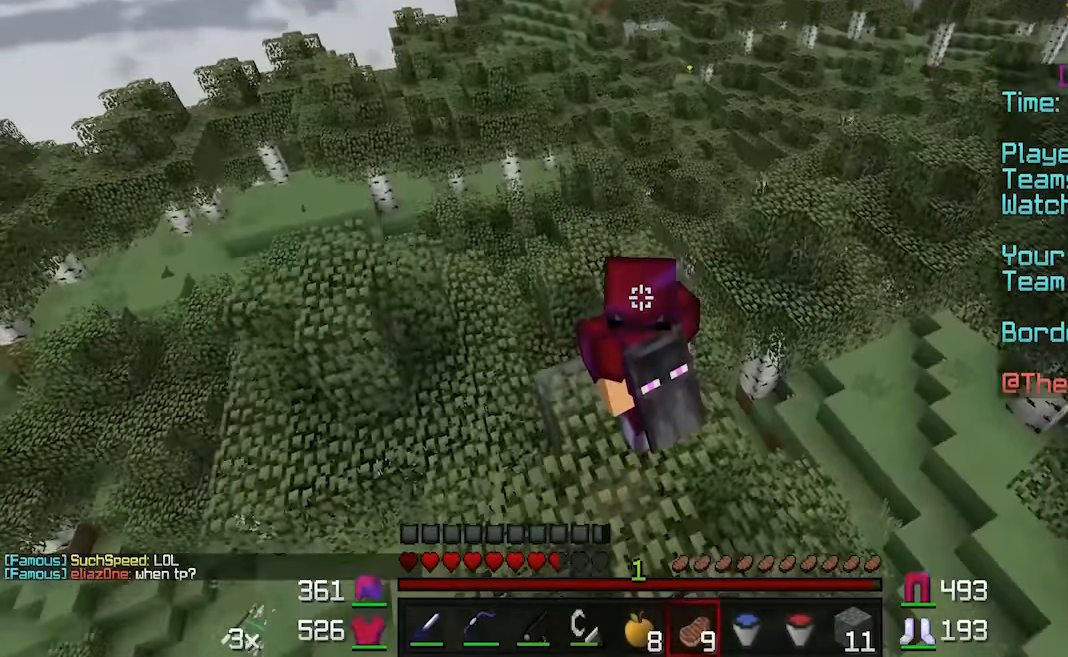
{"keys": [], "mouse": [], "events": []}
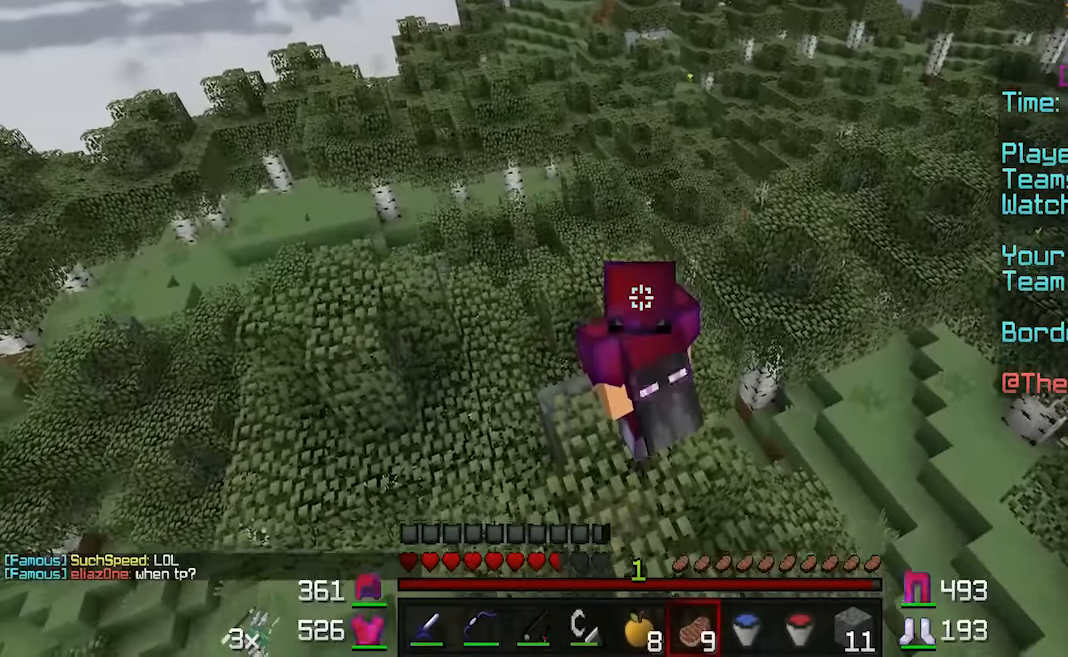
{"keys": [], "mouse": [], "events": []}
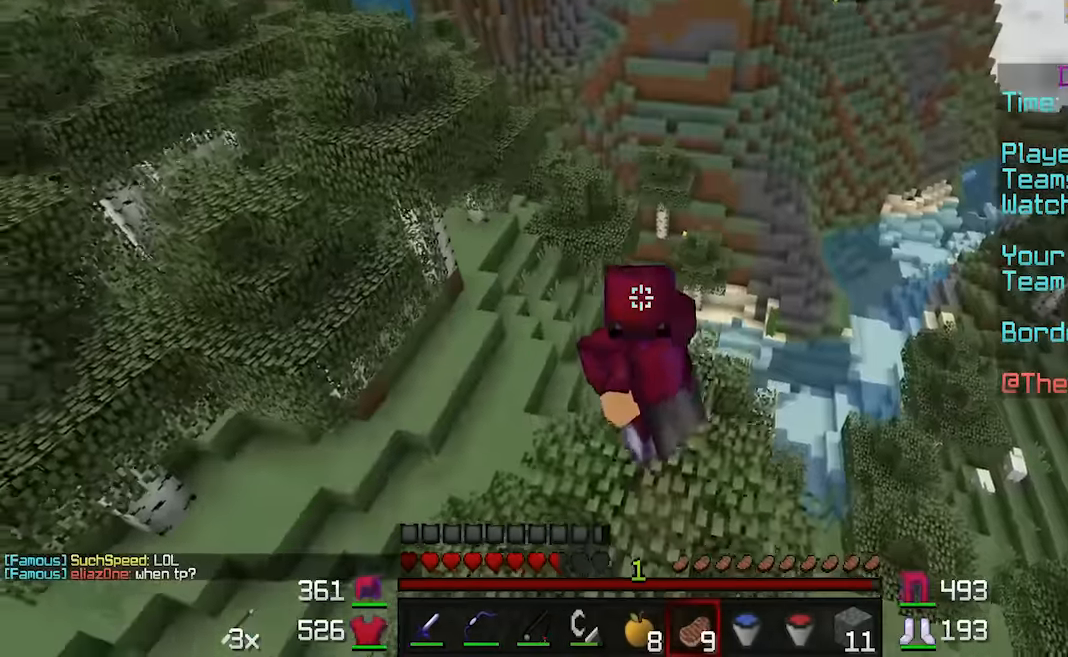
{"keys": [], "mouse": [], "events": []}
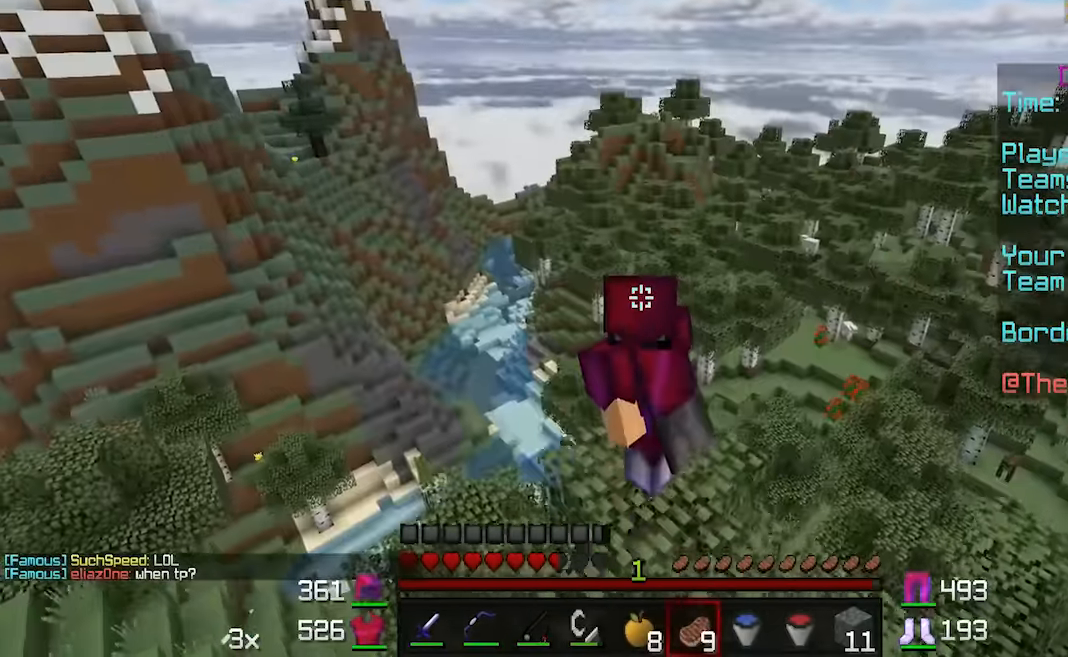
{"keys": [], "mouse": [], "events": []}
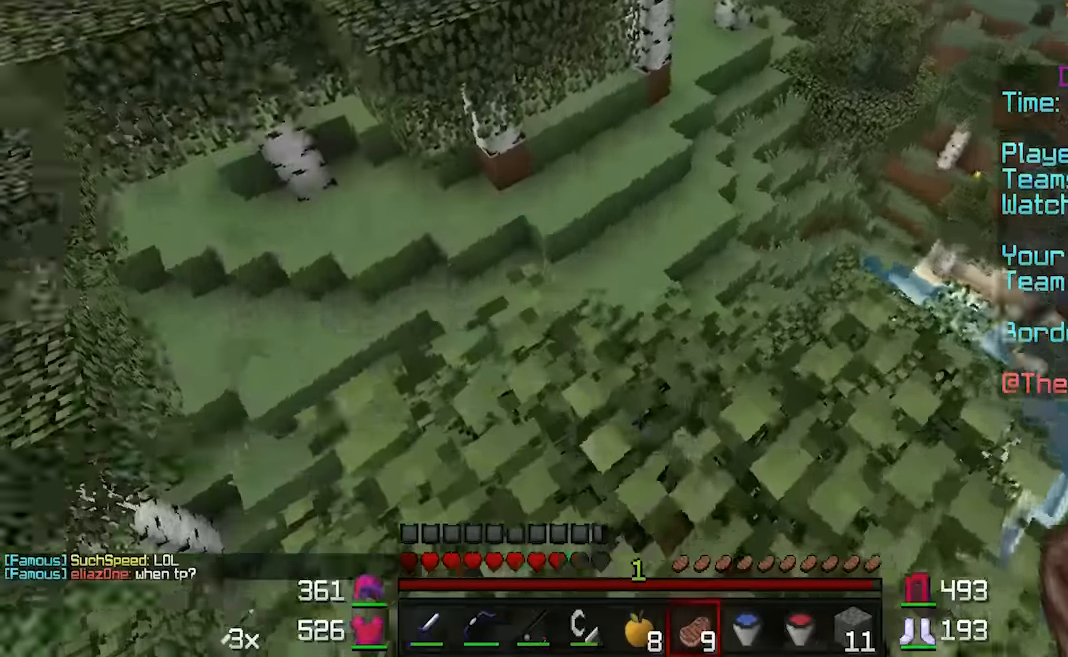
{"keys": ["w"], "mouse": [], "events": [[267, "w", "down"]]}
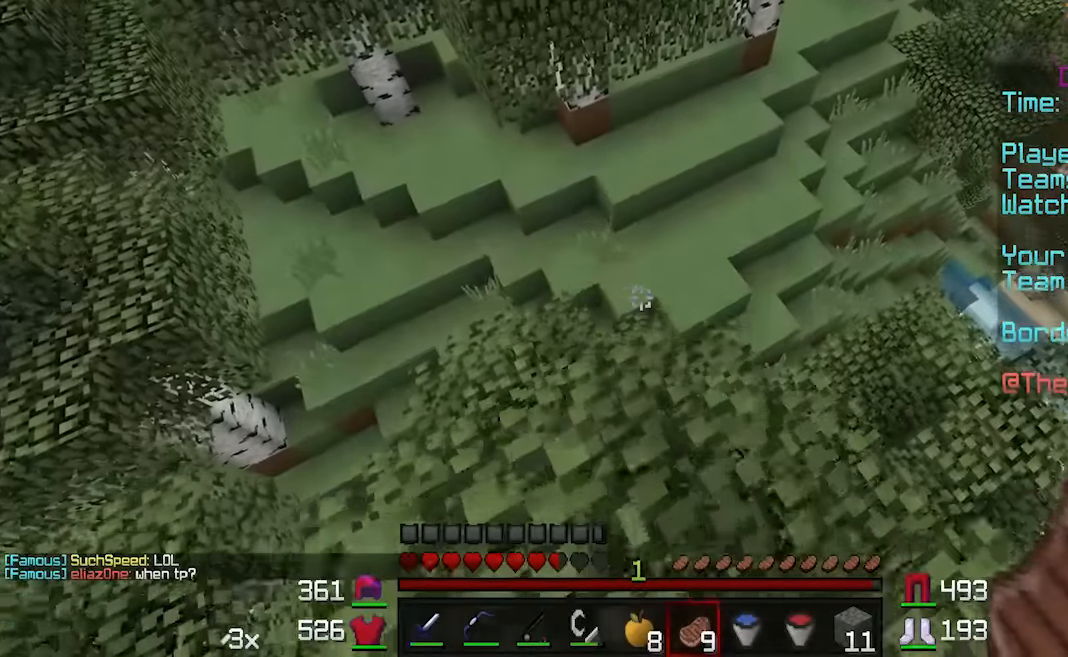
{"keys": ["d"], "mouse": [], "events": [[217, "w", "up"], [467, "d", "down"]]}
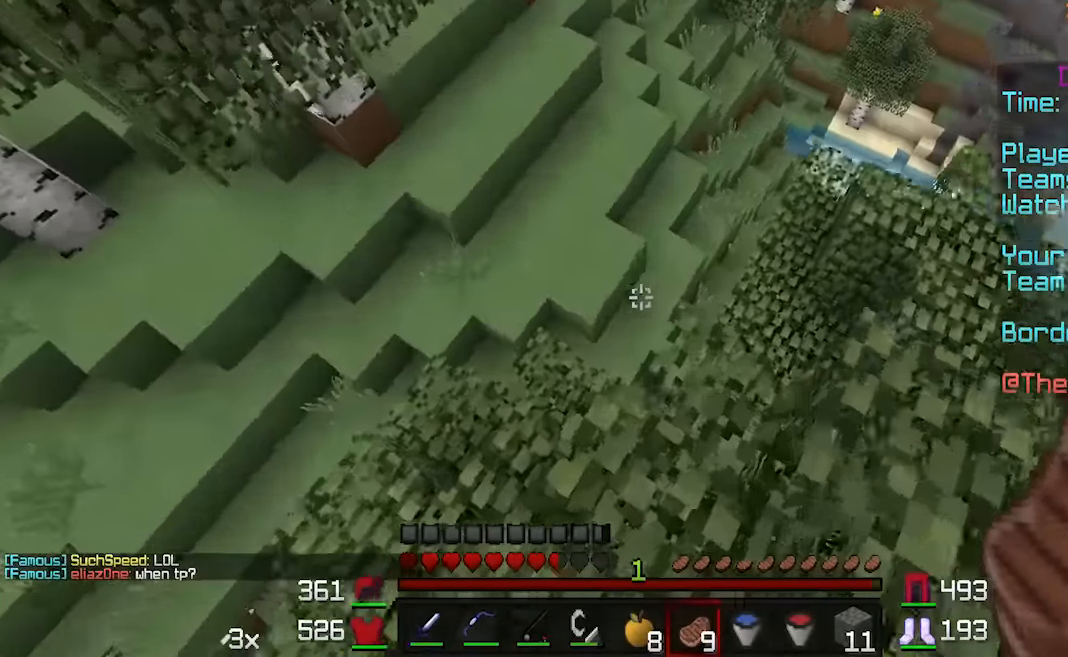
{"keys": [], "mouse": [], "events": [[17, "w", "down"], [167, "d", "up"], [267, "w", "up"], [317, "d", "down"], [367, "d", "up"]]}
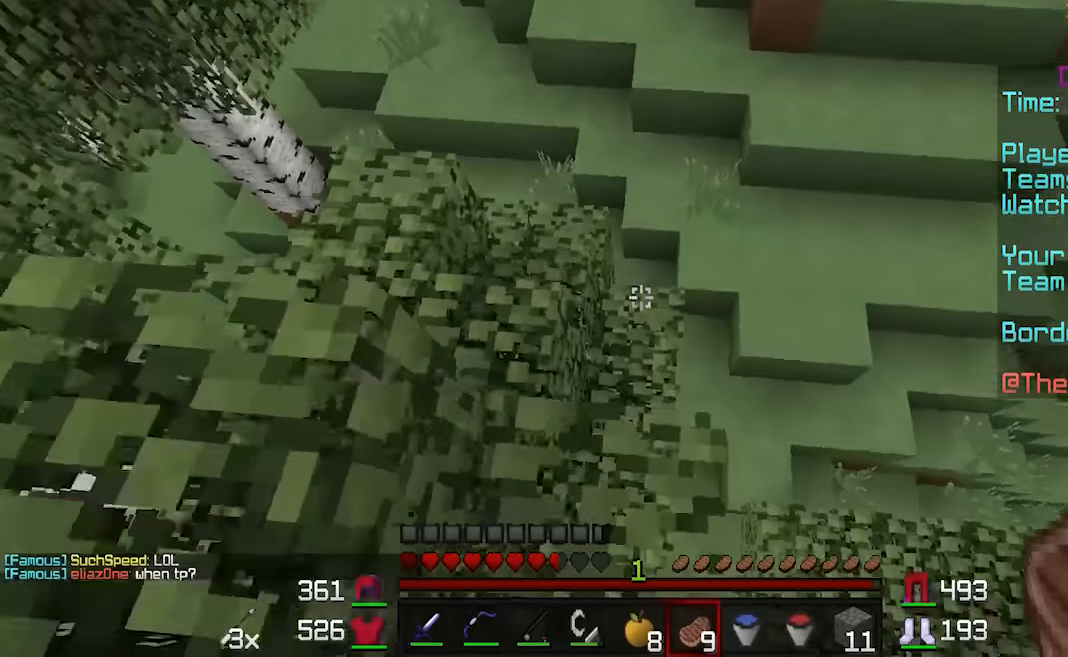
{"keys": ["a", "w"], "mouse": [], "events": [[67, "a", "down"], [167, "w", "down"], [267, "a", "up"], [367, "a", "down"]]}
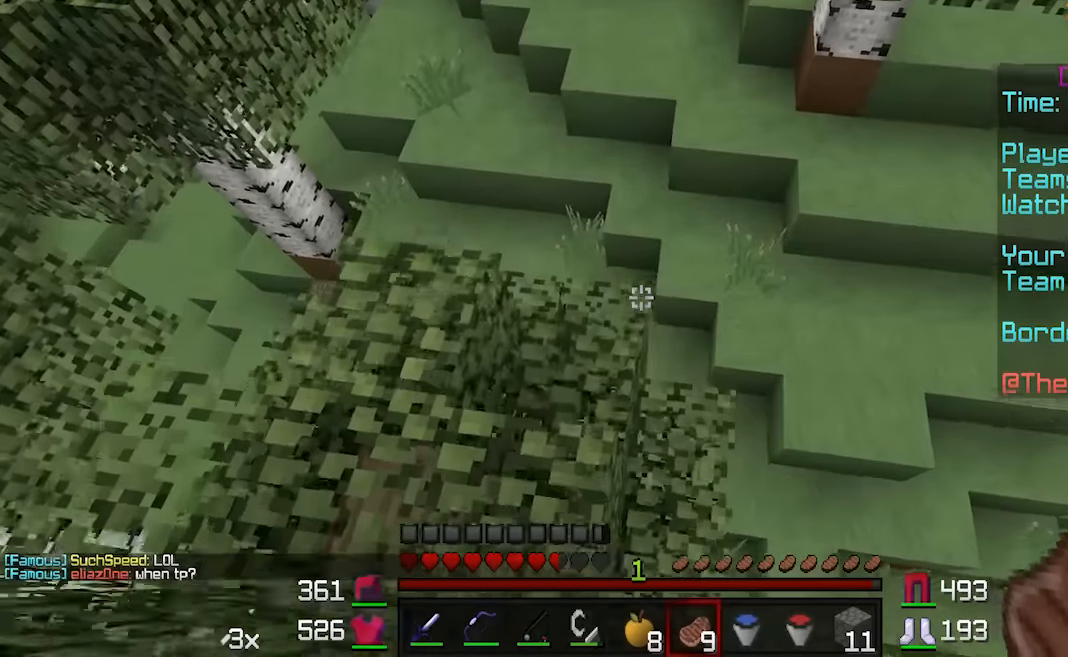
{"keys": ["a", "w"], "mouse": [], "events": [[217, "a", "up"], [467, "a", "down"]]}
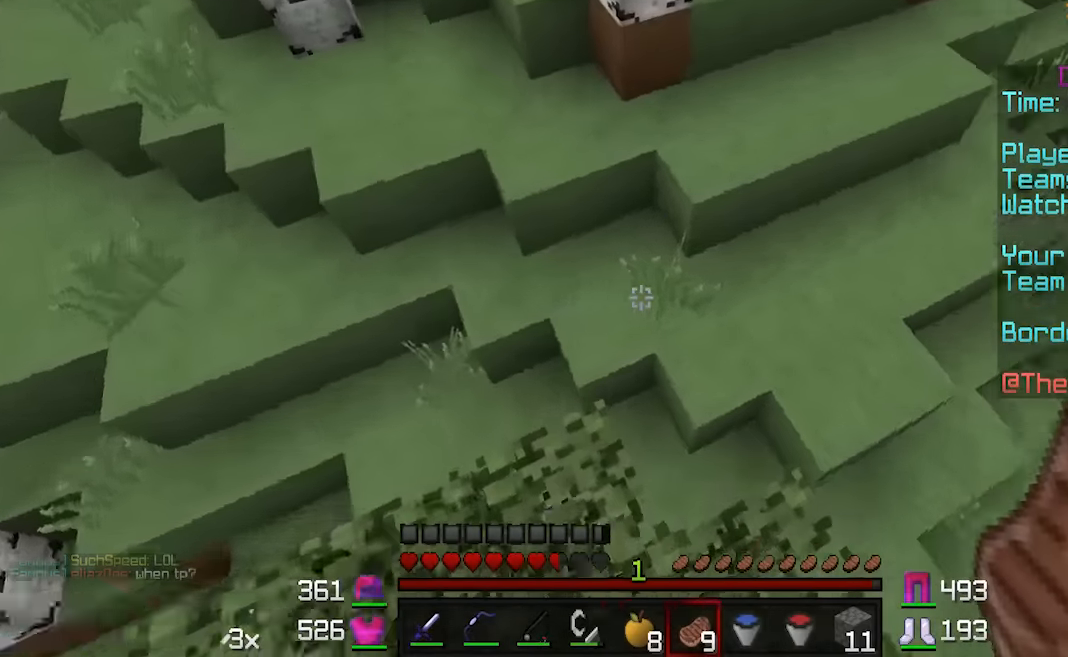
{"keys": ["w"], "mouse": [], "events": [[117, "a", "up"]]}
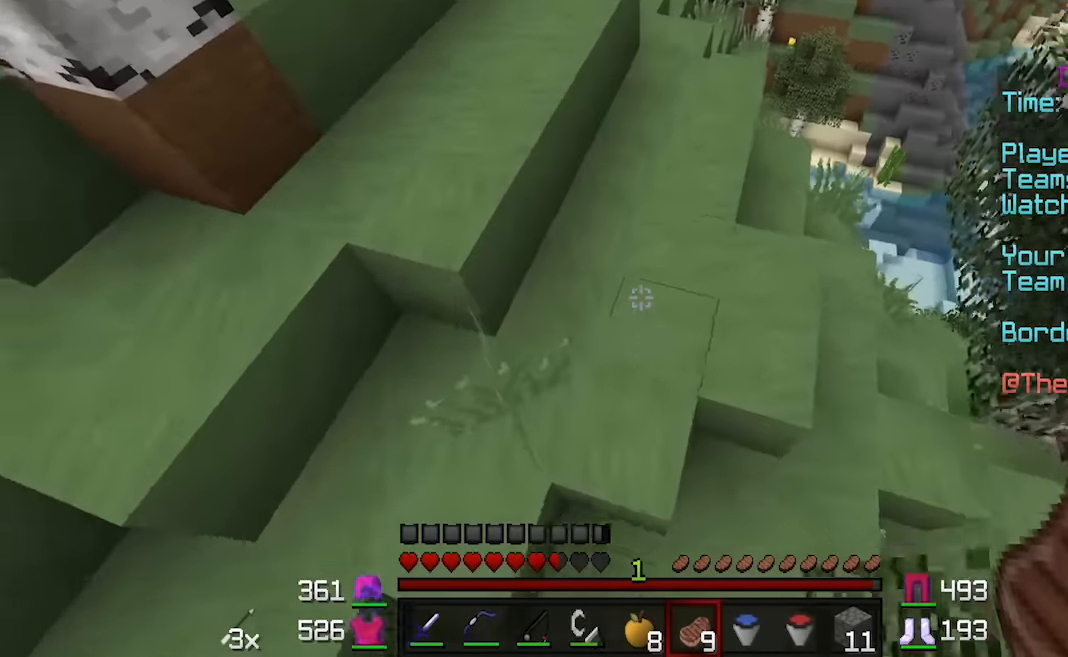
{"keys": ["w"], "mouse": [], "events": []}
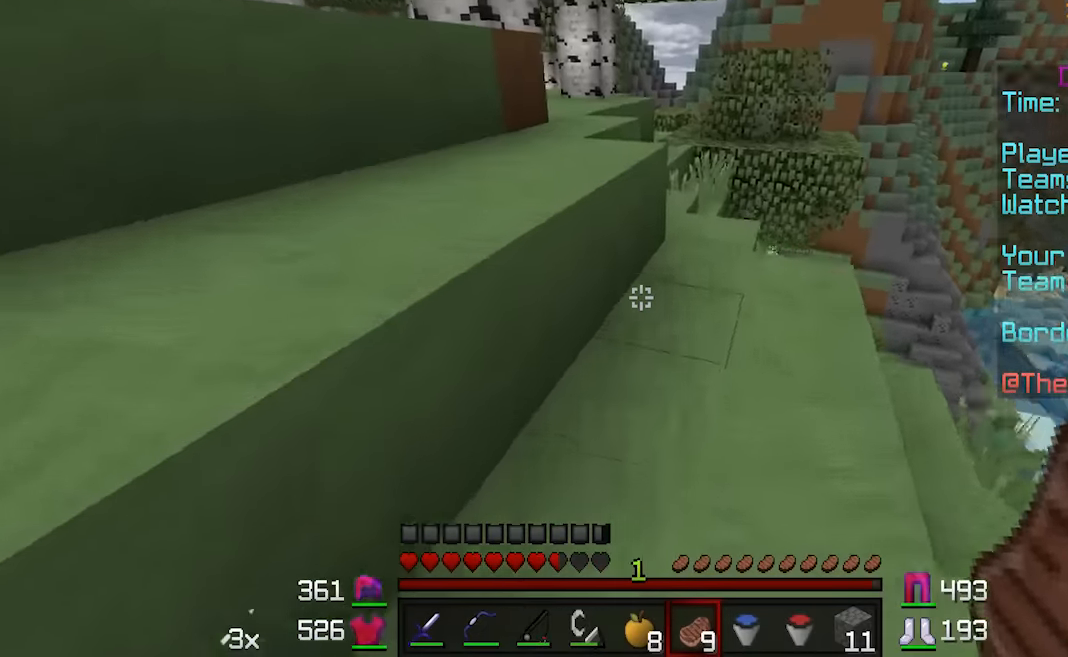
{"keys": ["w"], "mouse": [], "events": [[67, "a", "down"], [267, "a", "up"]]}
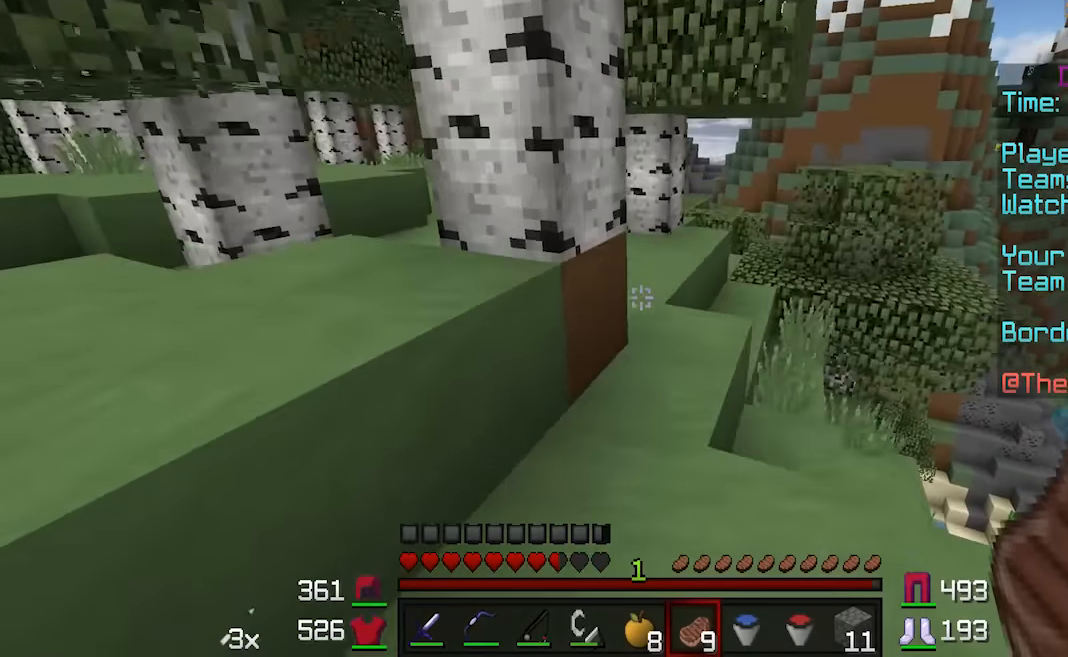
{"keys": ["w"], "mouse": [], "events": []}
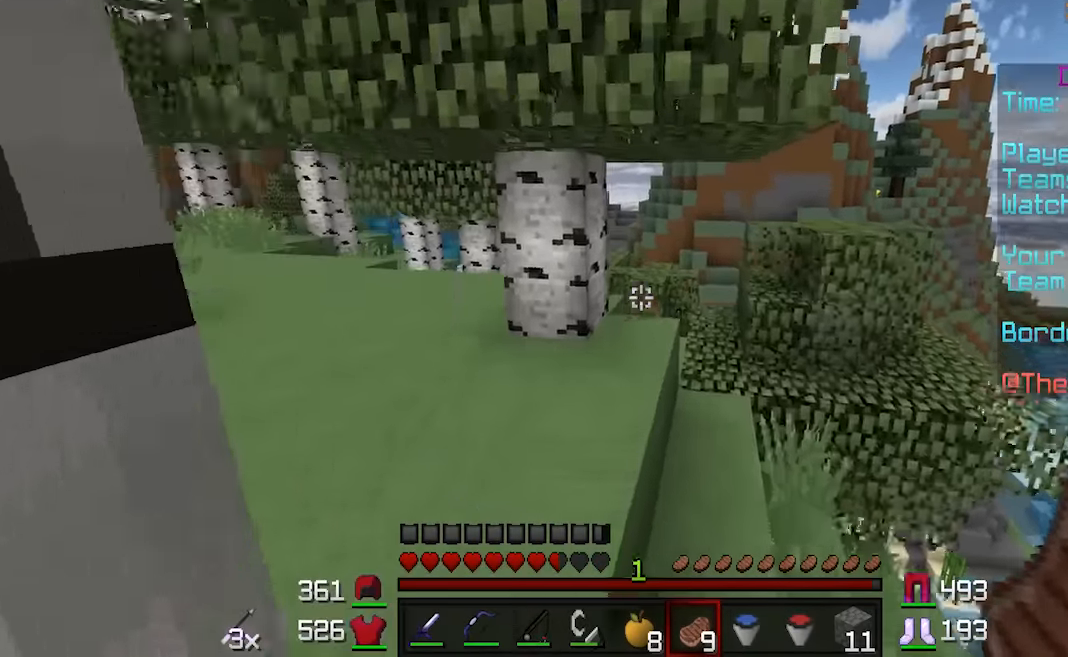
{"keys": ["a", "w"], "mouse": [], "events": [[17, "a", "down"]]}
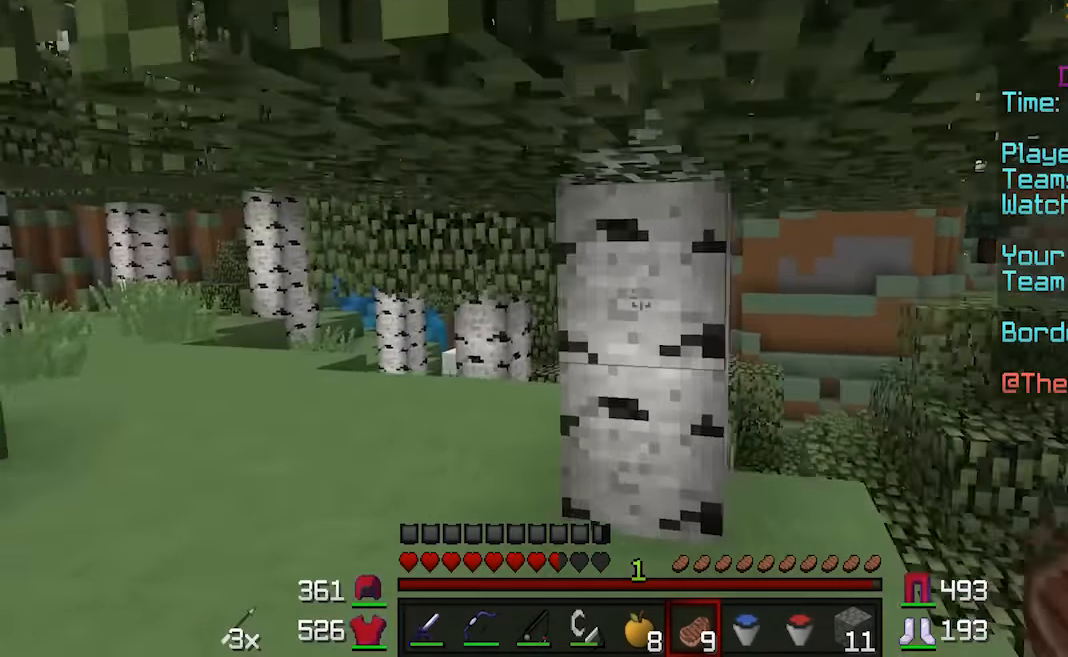
{"keys": [], "mouse": [], "events": [[117, "a", "up"], [117, "w", "up"]]}